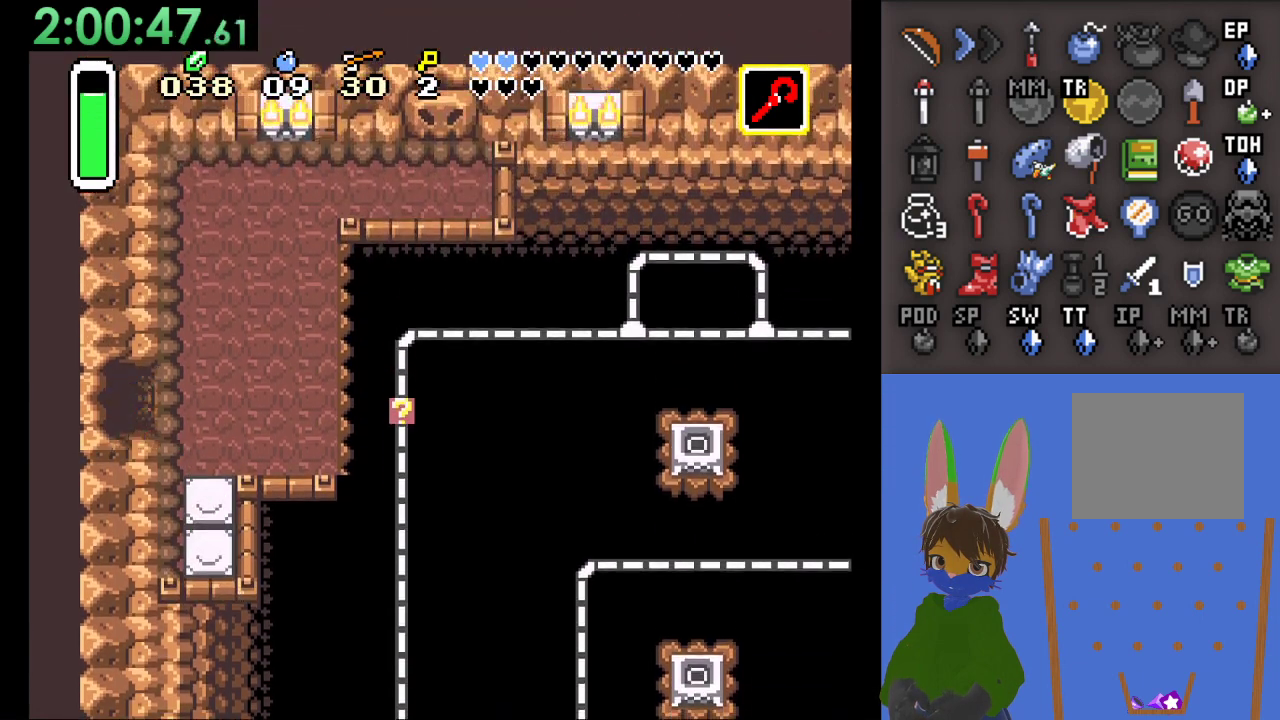
Gameplay with a controller (PlayStation layout); each line is a JSON object with the inputs held at the frame after it (dt_ms = milliseconds from this image to that frame). "events" lists button and stick changes between this image and that frame as [ms after this image, input, new state], when the widget could be followed in between.
{"dt_ms": 500, "buttons": [], "left_stick": "left", "right_stick": "center", "events": []}
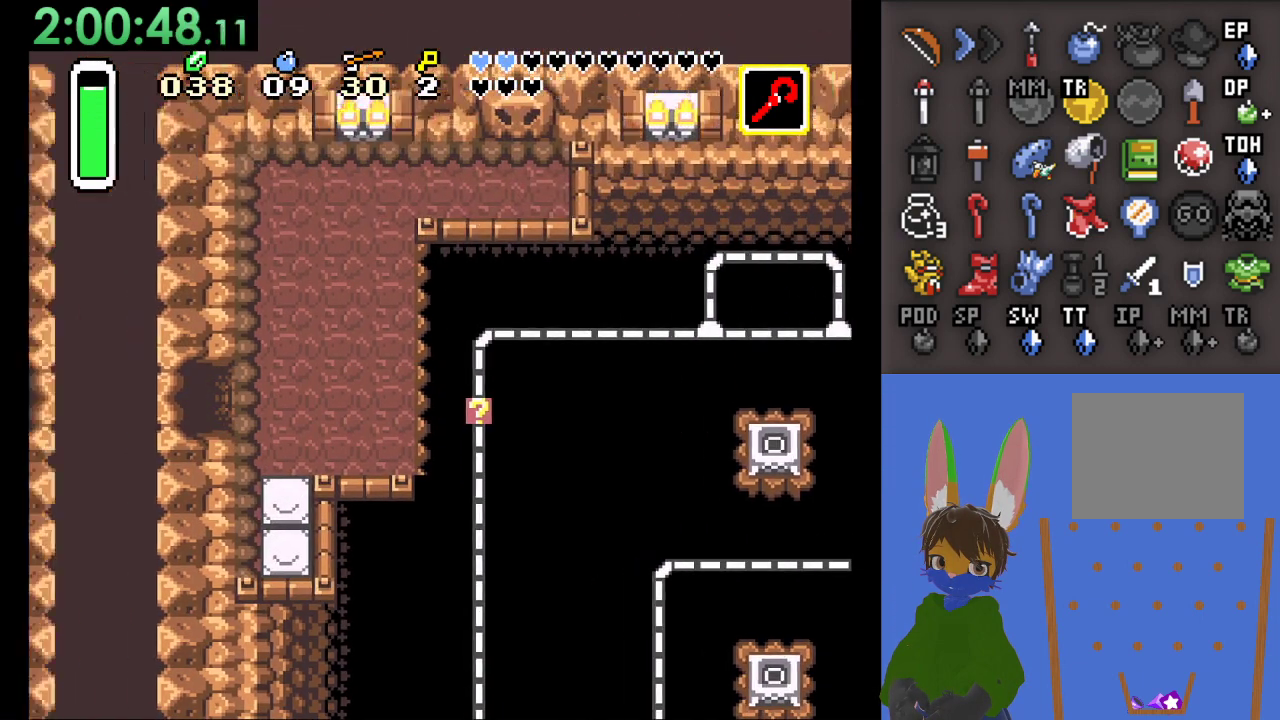
{"dt_ms": 1000, "buttons": [], "left_stick": "left", "right_stick": "center", "events": [[533, "left_stick", "center"], [700, "left_stick", "left"]]}
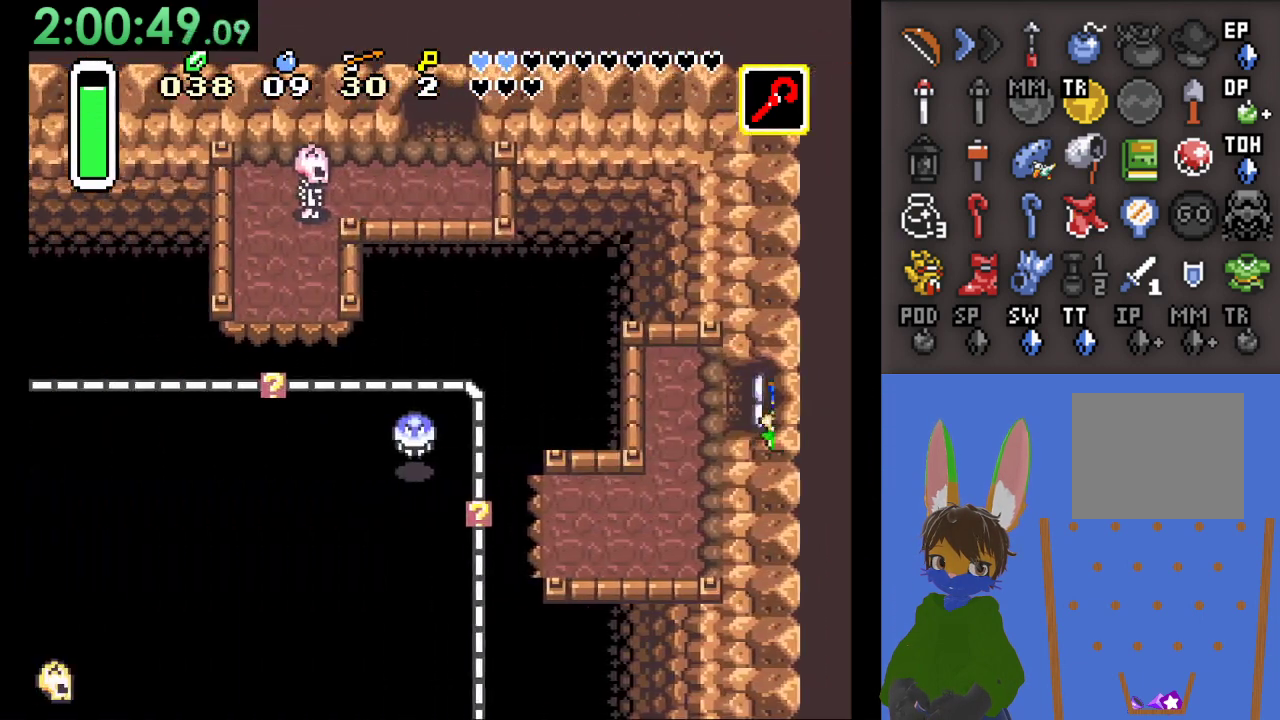
{"dt_ms": 500, "buttons": [], "left_stick": "down", "right_stick": "center", "events": [[333, "left_stick", "down-left"], [433, "left_stick", "down"]]}
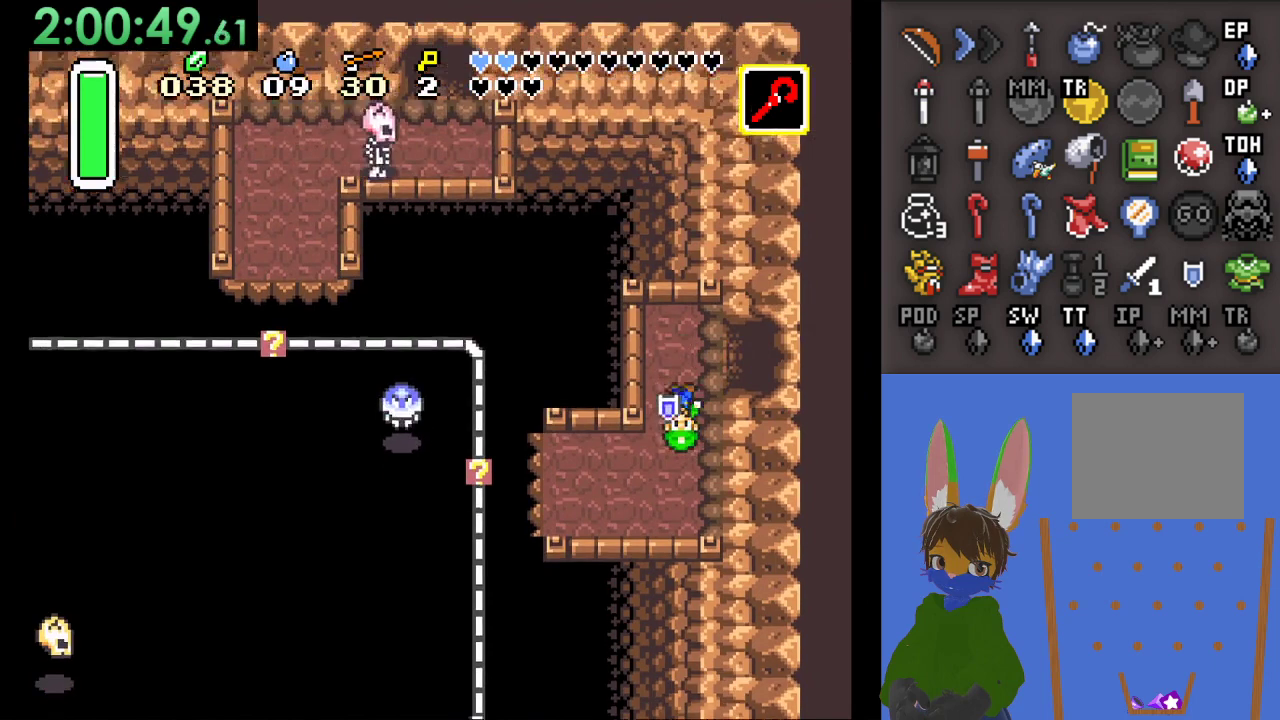
{"dt_ms": 500, "buttons": [], "left_stick": "left", "right_stick": "center", "events": [[133, "left_stick", "down-left"], [267, "left_stick", "left"]]}
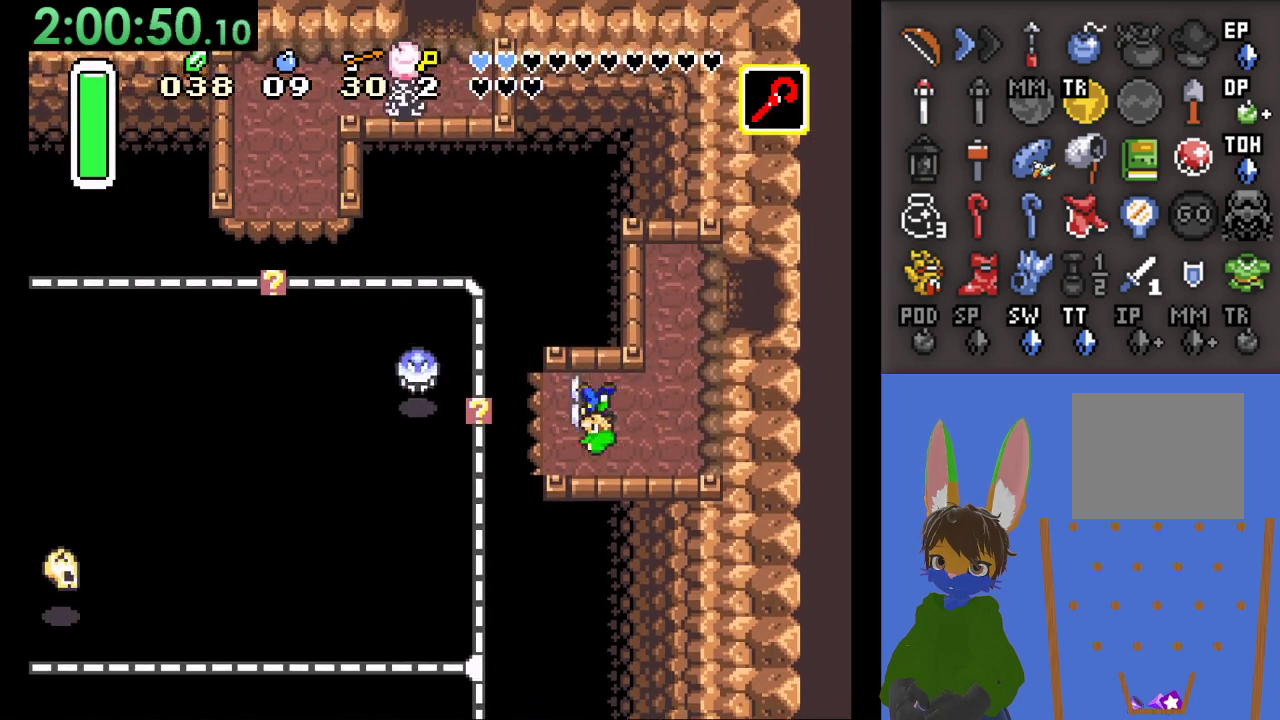
{"dt_ms": 500, "buttons": [], "left_stick": "center", "right_stick": "center", "events": [[133, "SQUARE", "down"], [200, "left_stick", "center"], [300, "SQUARE", "up"]]}
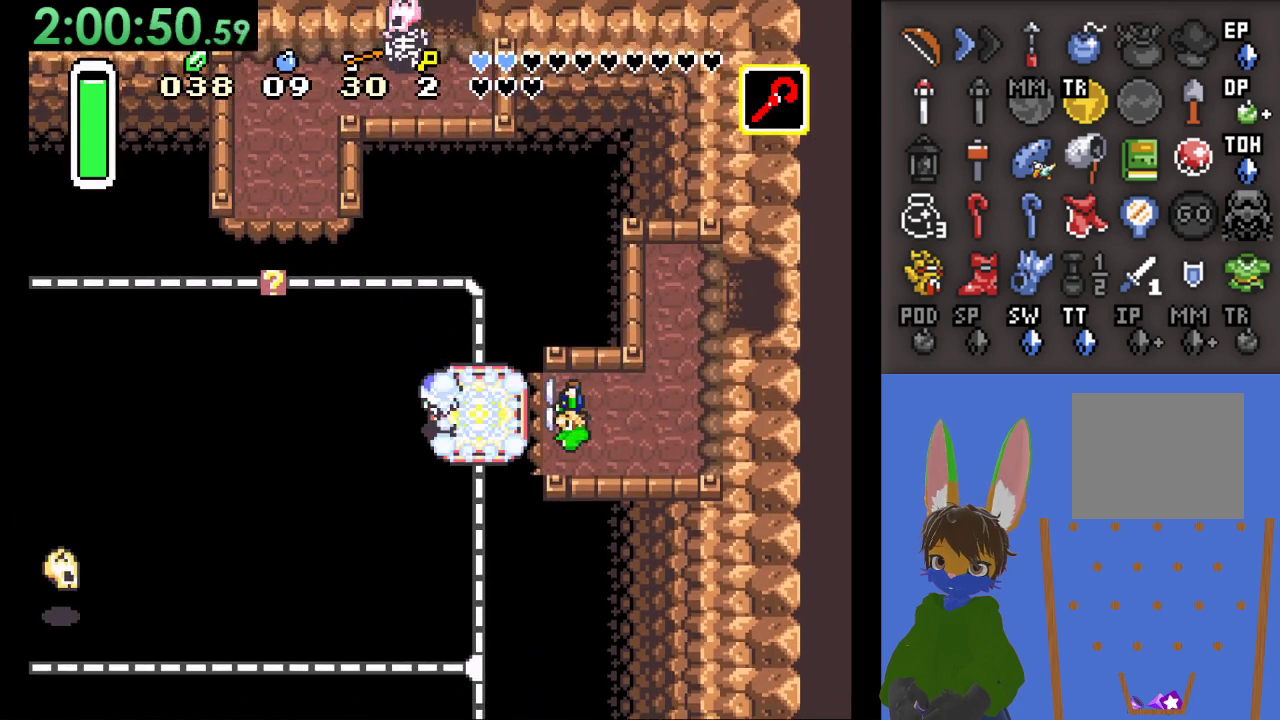
{"dt_ms": 500, "buttons": ["CROSS"], "left_stick": "center", "right_stick": "center", "events": [[433, "CROSS", "down"]]}
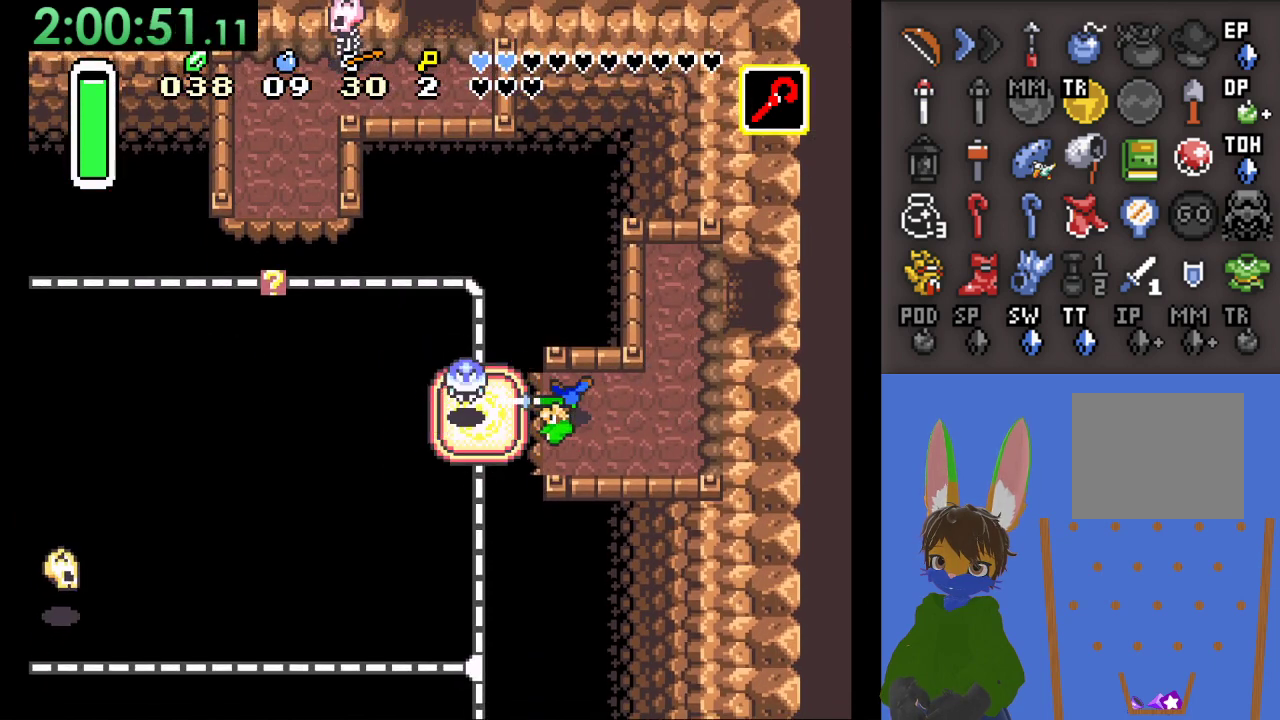
{"dt_ms": 500, "buttons": [], "left_stick": "center", "right_stick": "center", "events": [[133, "CROSS", "up"], [300, "left_stick", "left"], [367, "CROSS", "down"], [367, "left_stick", "center"], [500, "CROSS", "up"]]}
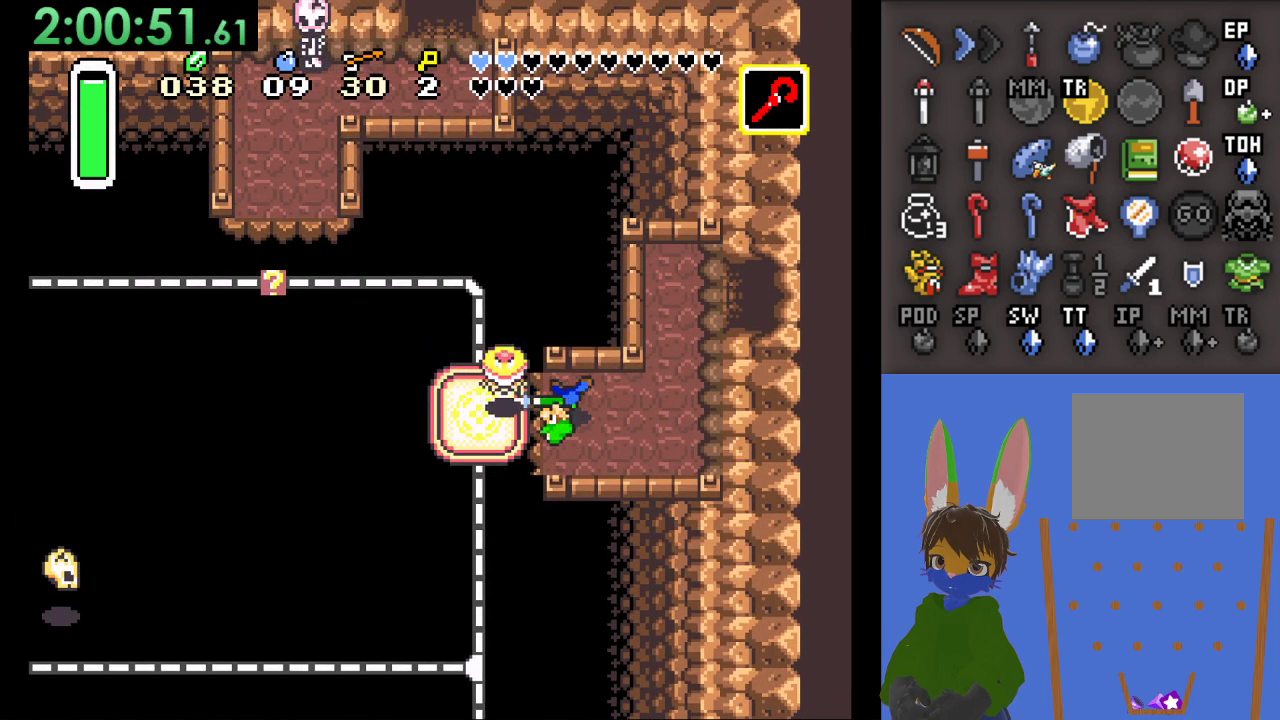
{"dt_ms": 500, "buttons": [], "left_stick": "left", "right_stick": "center", "events": [[433, "left_stick", "left"]]}
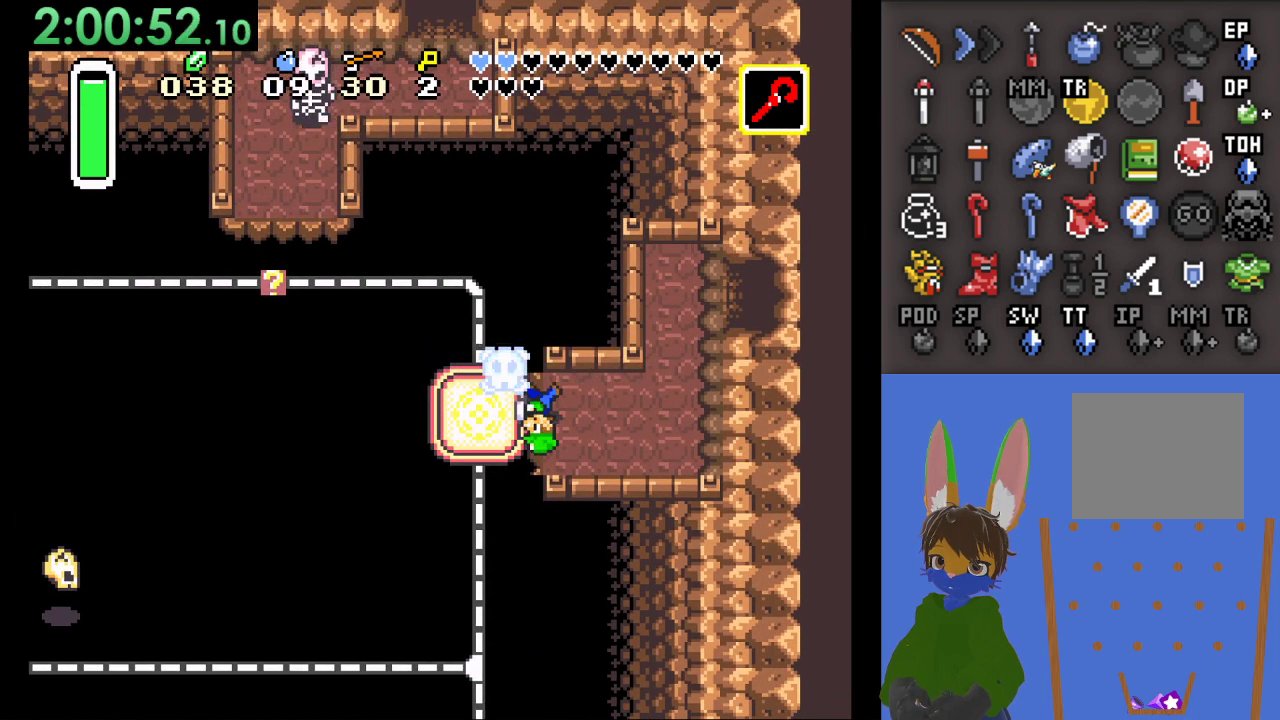
{"dt_ms": 500, "buttons": [], "left_stick": "left", "right_stick": "center", "events": [[200, "left_stick", "up"], [500, "left_stick", "left"]]}
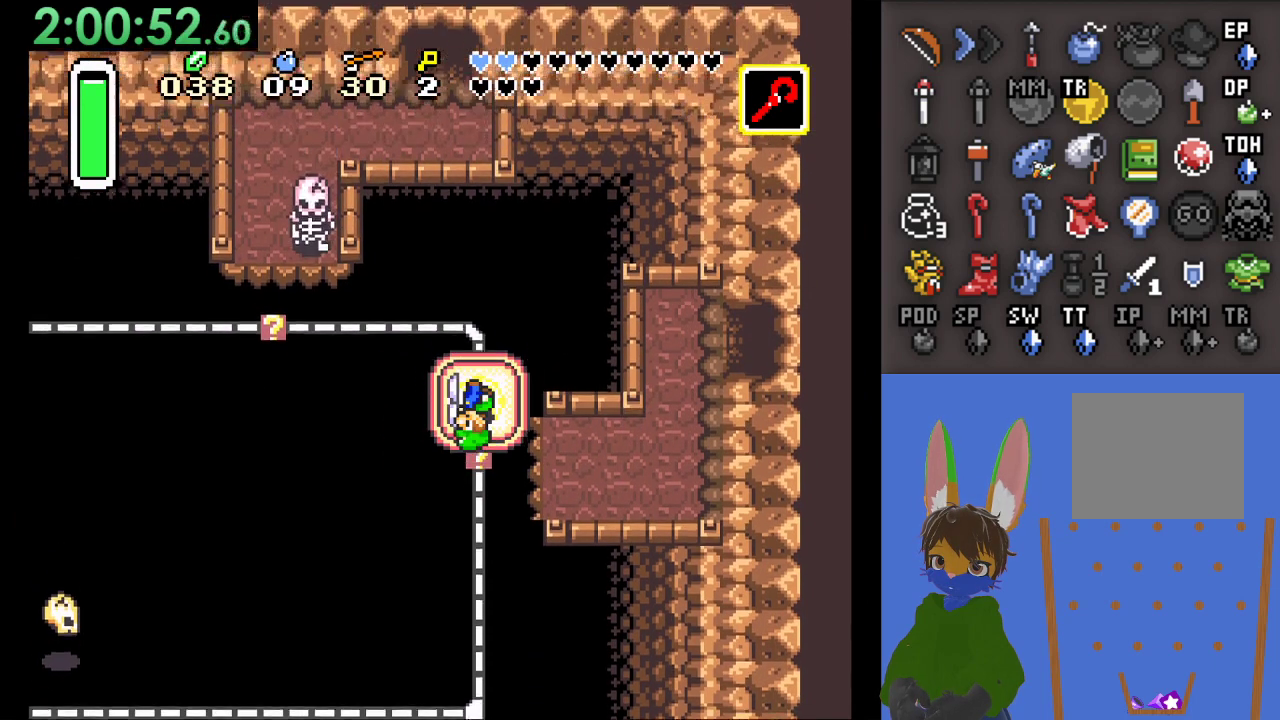
{"dt_ms": 500, "buttons": [], "left_stick": "left", "right_stick": "center", "events": []}
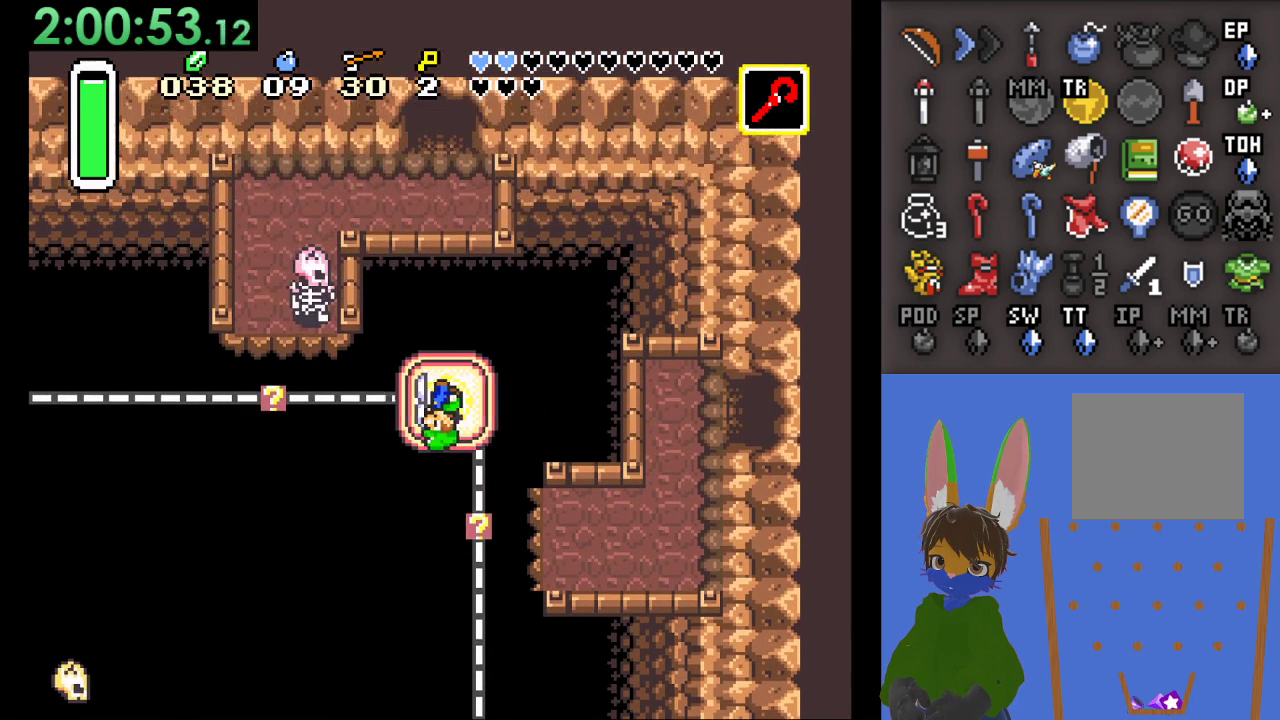
{"dt_ms": 500, "buttons": [], "left_stick": "left", "right_stick": "center", "events": []}
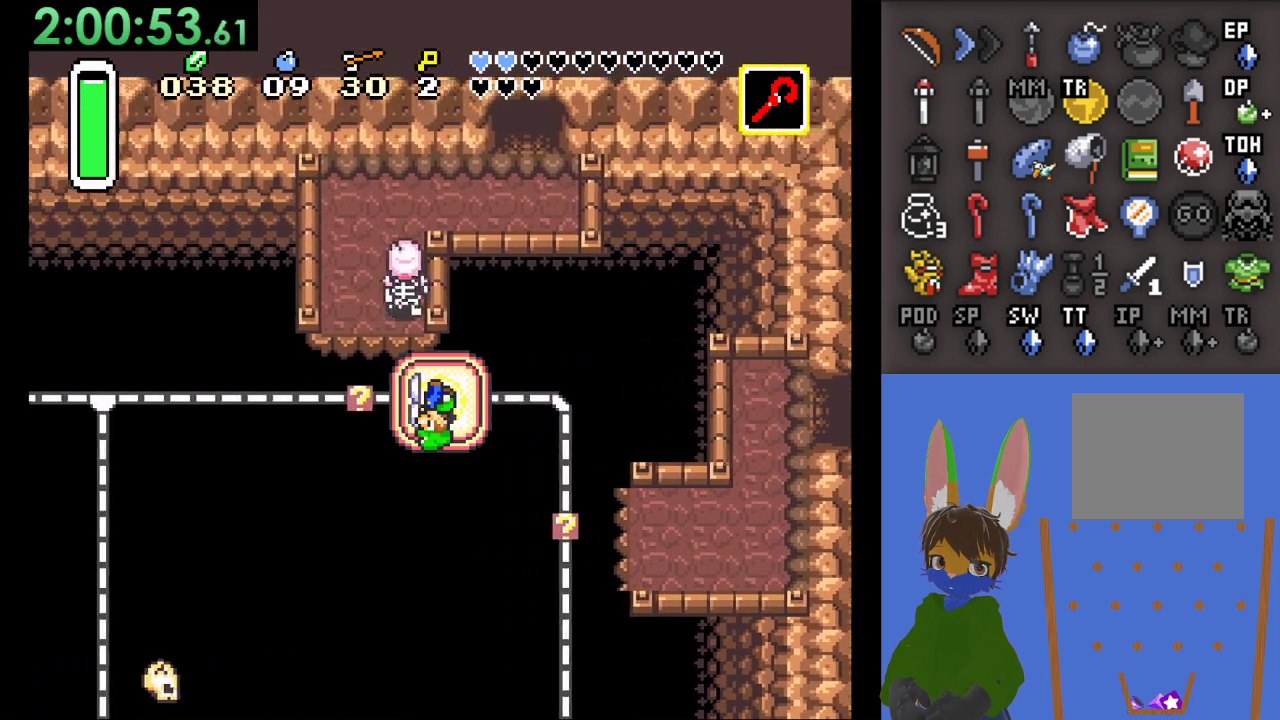
{"dt_ms": 500, "buttons": [], "left_stick": "left", "right_stick": "center", "events": []}
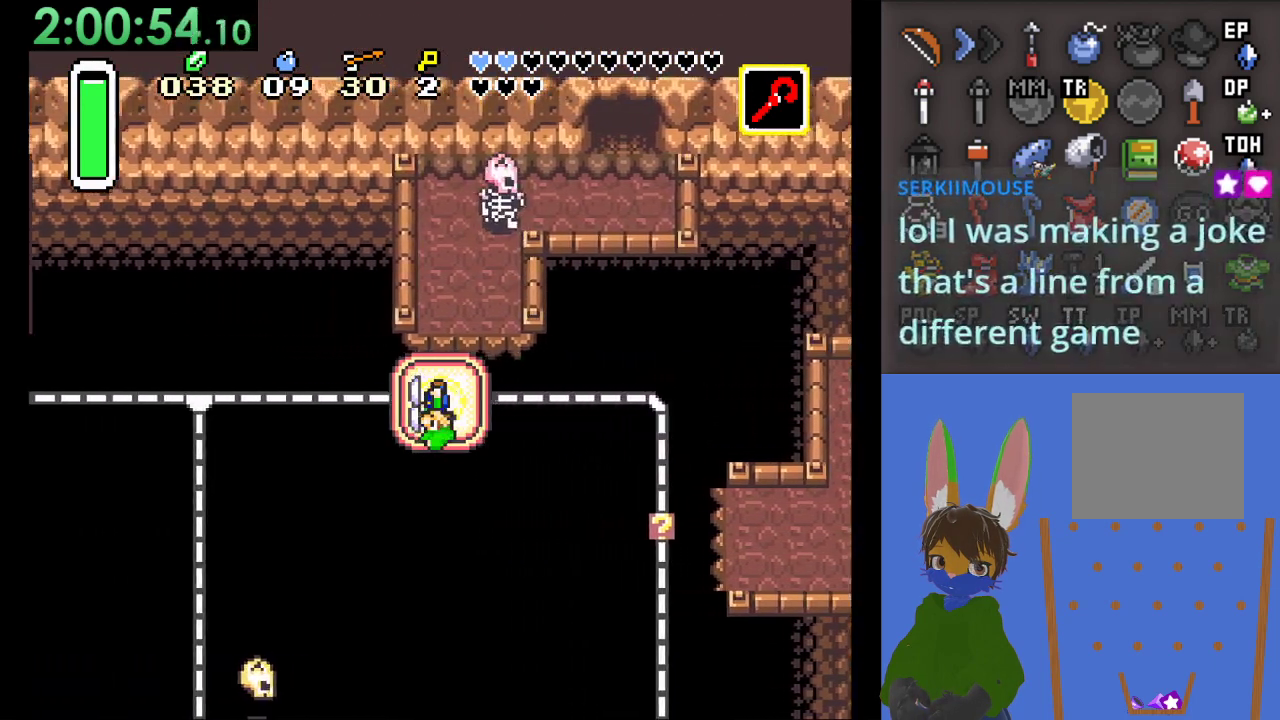
{"dt_ms": 500, "buttons": [], "left_stick": "left", "right_stick": "center", "events": []}
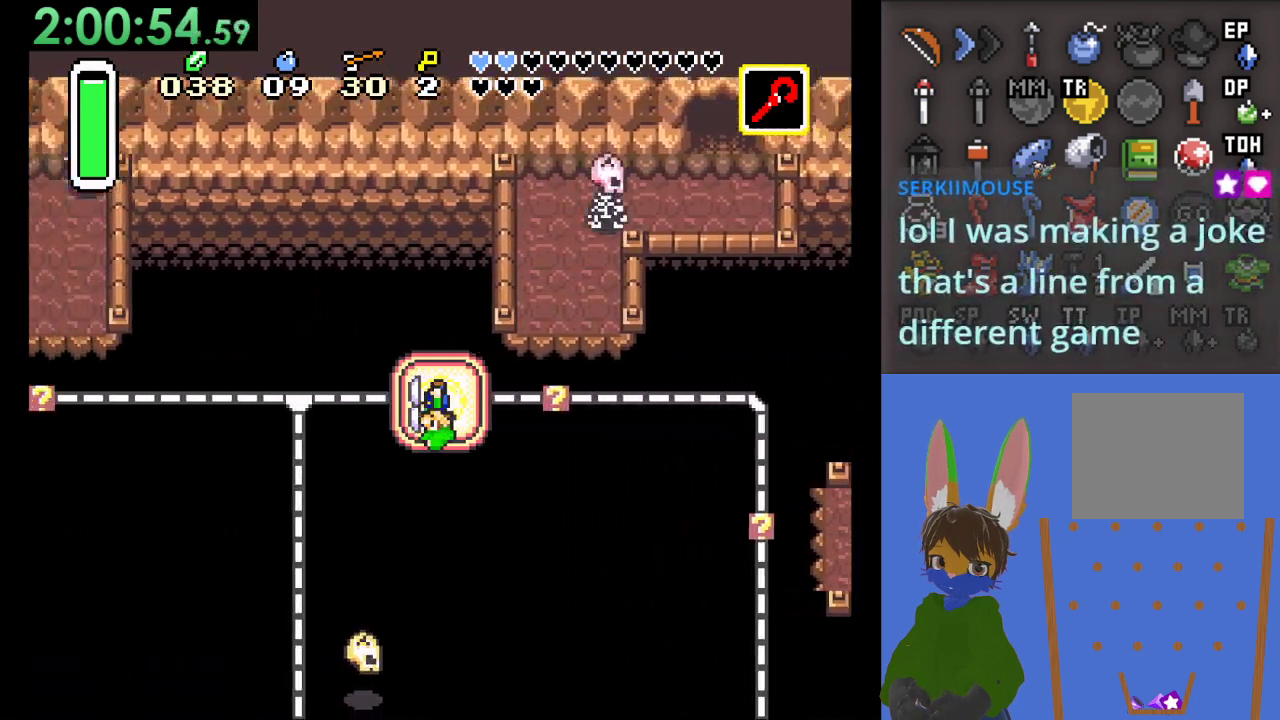
{"dt_ms": 500, "buttons": [], "left_stick": "left", "right_stick": "center", "events": []}
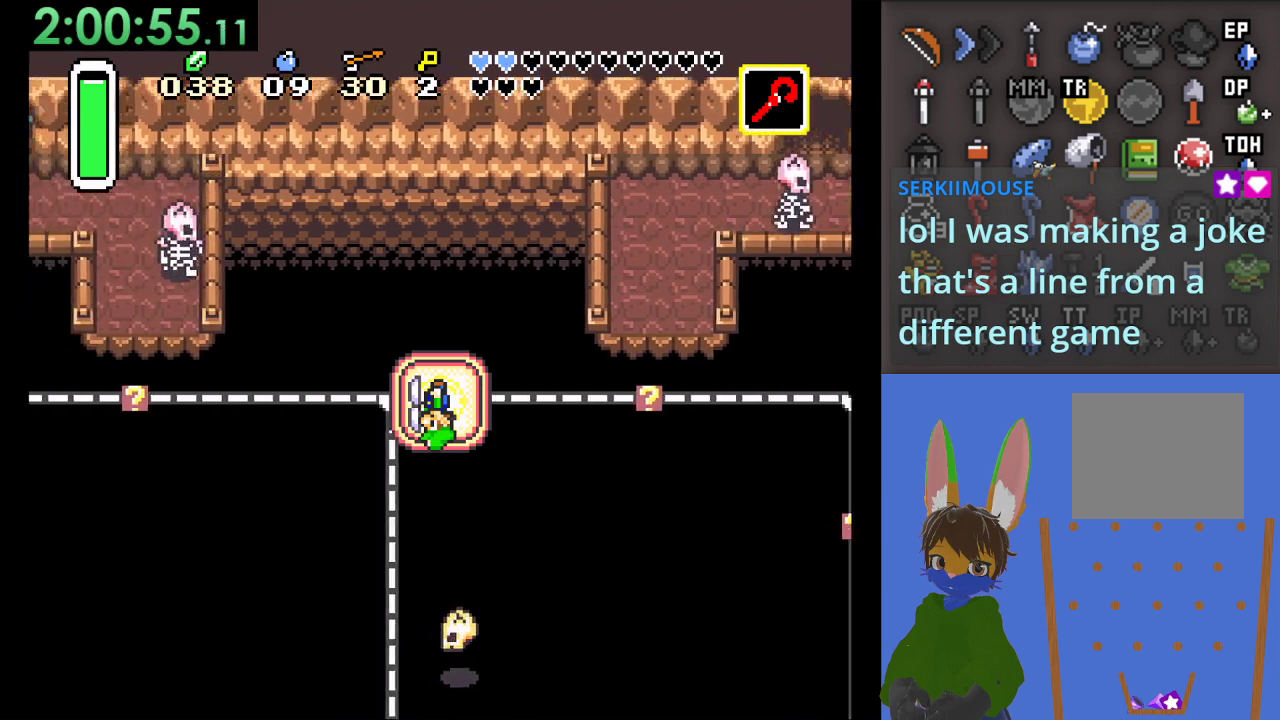
{"dt_ms": 500, "buttons": [], "left_stick": "left", "right_stick": "center", "events": []}
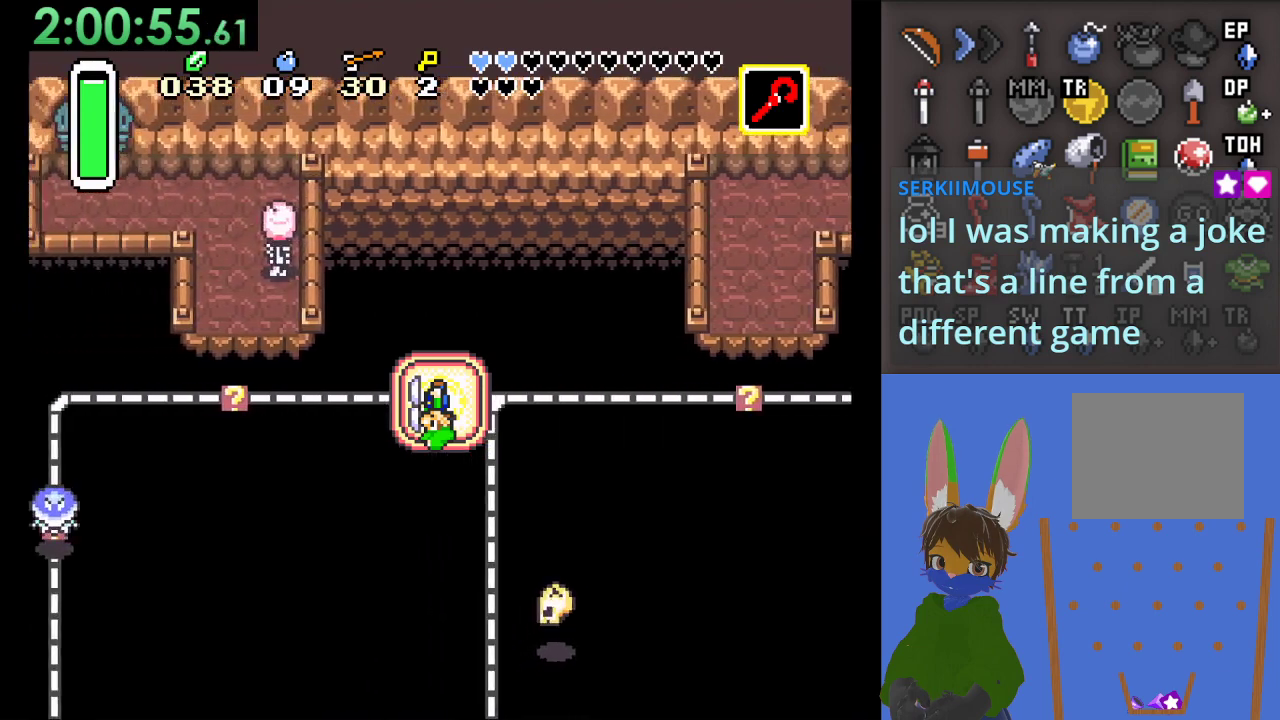
{"dt_ms": 500, "buttons": ["CROSS"], "left_stick": "left", "right_stick": "center", "events": [[267, "CROSS", "down"]]}
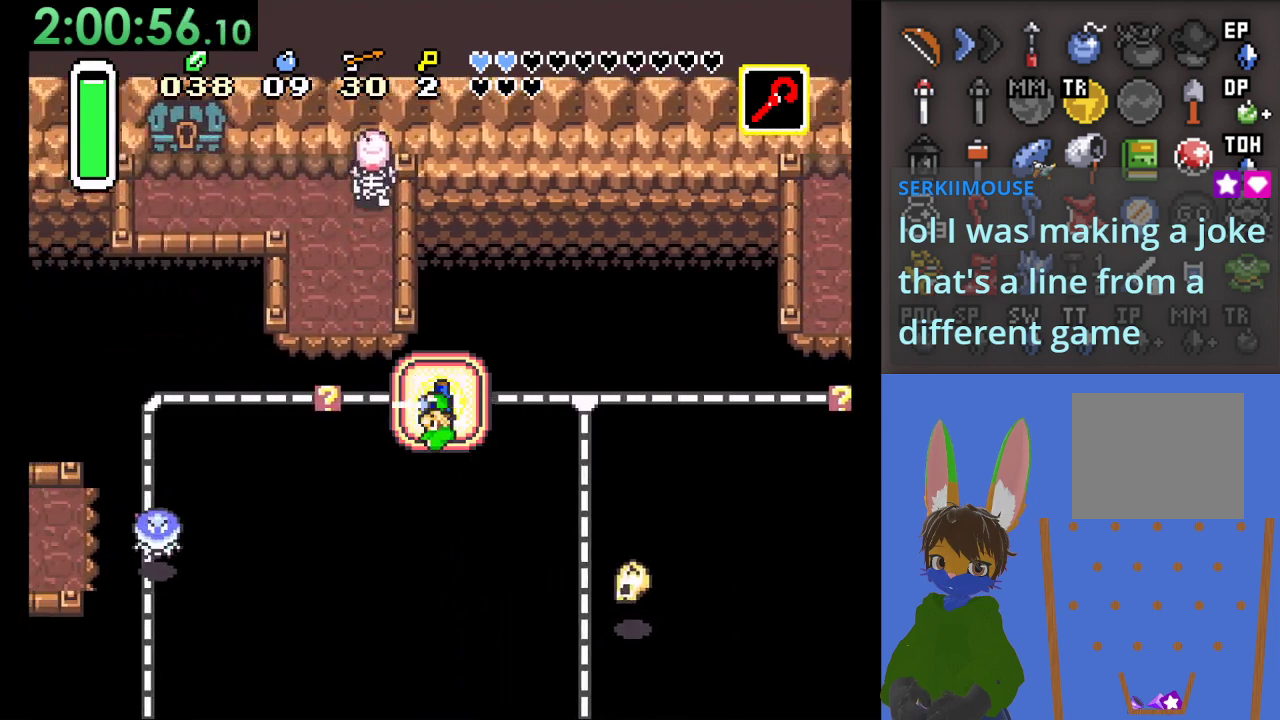
{"dt_ms": 500, "buttons": ["CROSS"], "left_stick": "up", "right_stick": "center", "events": [[133, "left_stick", "up"]]}
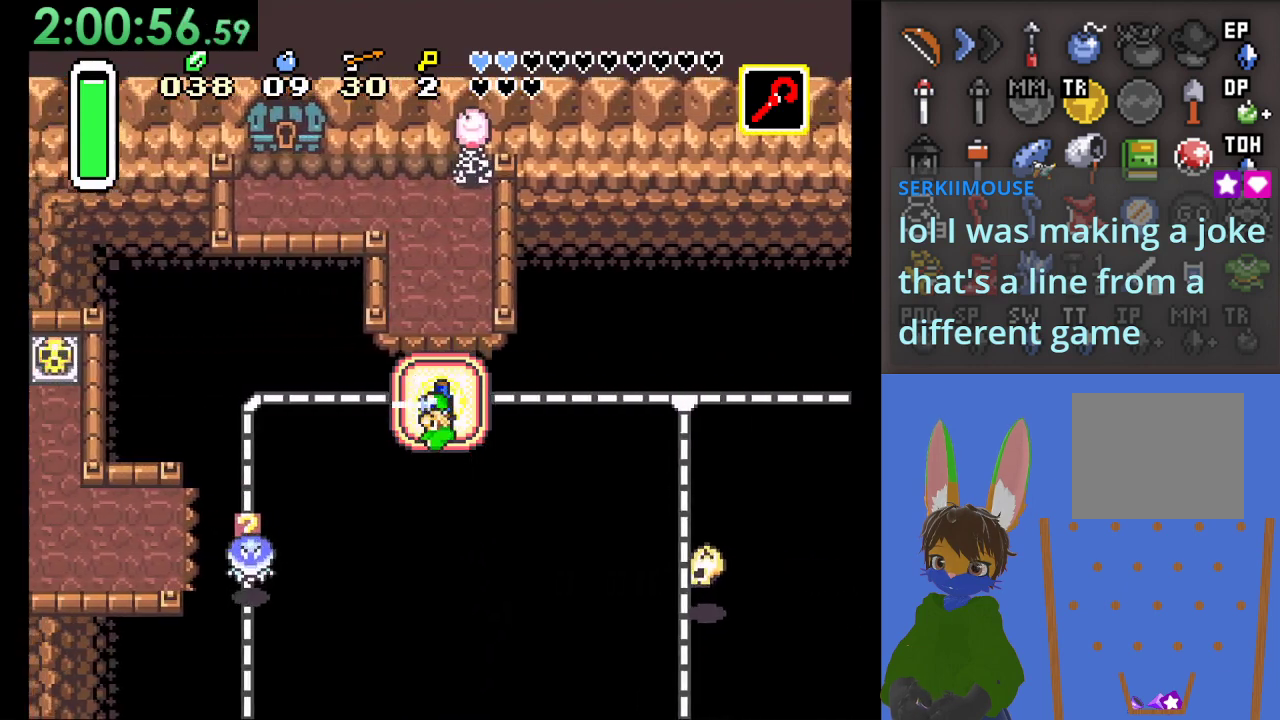
{"dt_ms": 500, "buttons": ["CROSS"], "left_stick": "up", "right_stick": "center", "events": []}
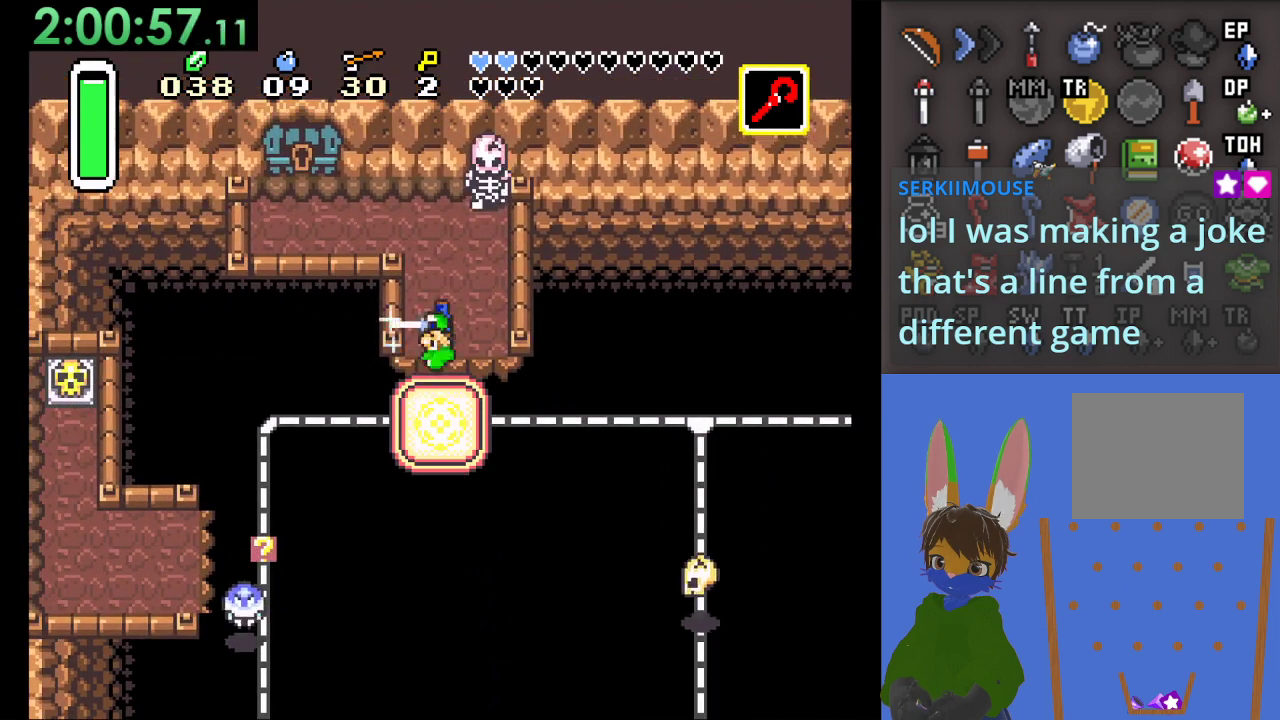
{"dt_ms": 500, "buttons": [], "left_stick": "up", "right_stick": "center", "events": [[333, "CROSS", "up"]]}
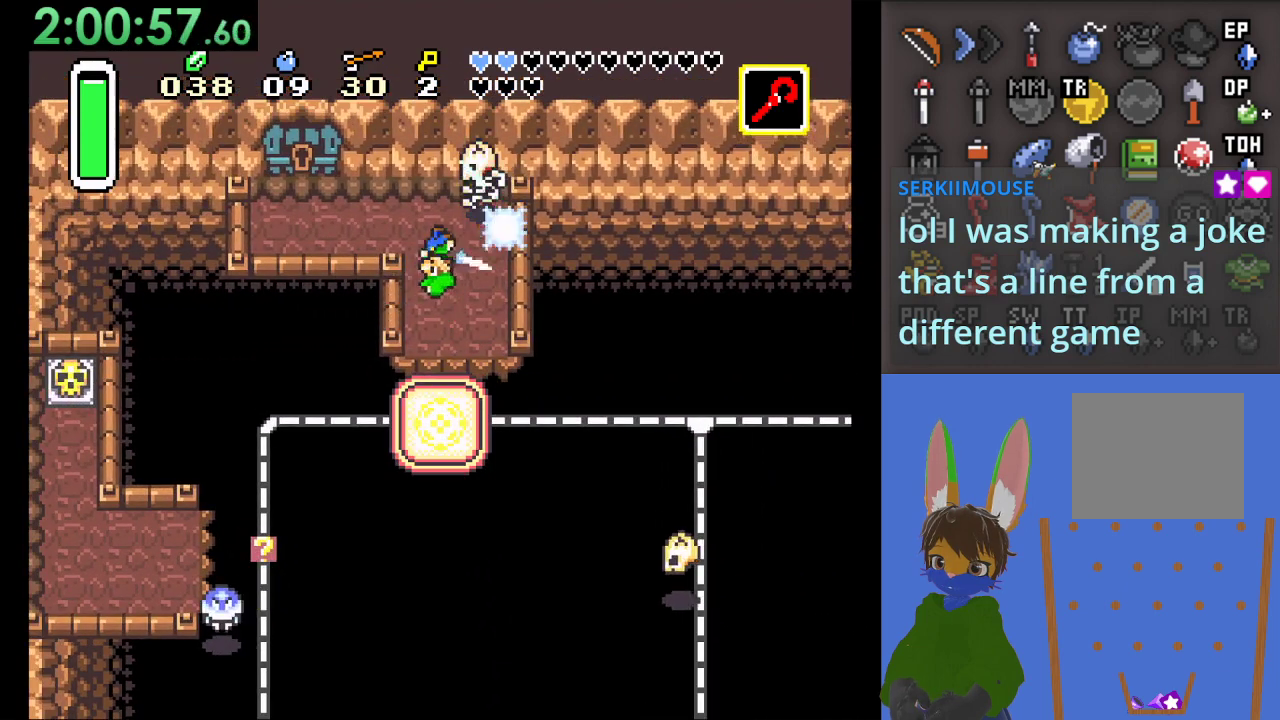
{"dt_ms": 500, "buttons": [], "left_stick": "up", "right_stick": "center", "events": []}
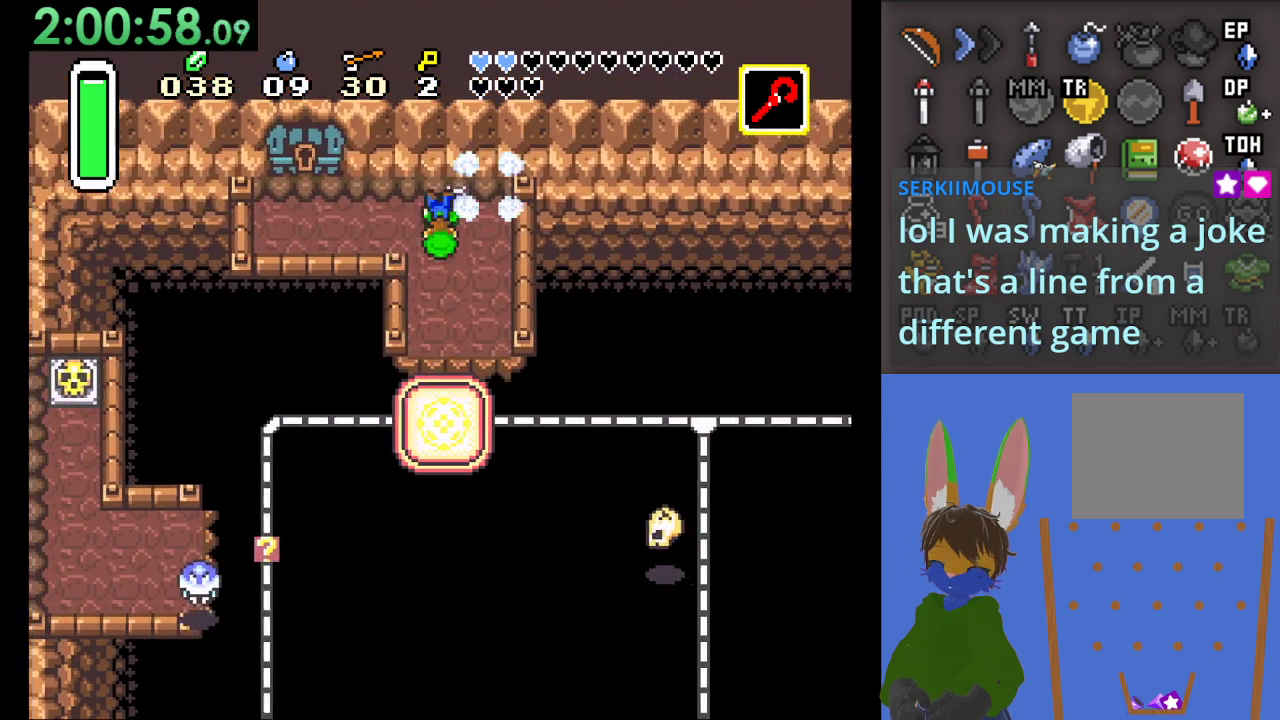
{"dt_ms": 500, "buttons": [], "left_stick": "center", "right_stick": "center", "events": [[67, "left_stick", "left"], [500, "left_stick", "center"]]}
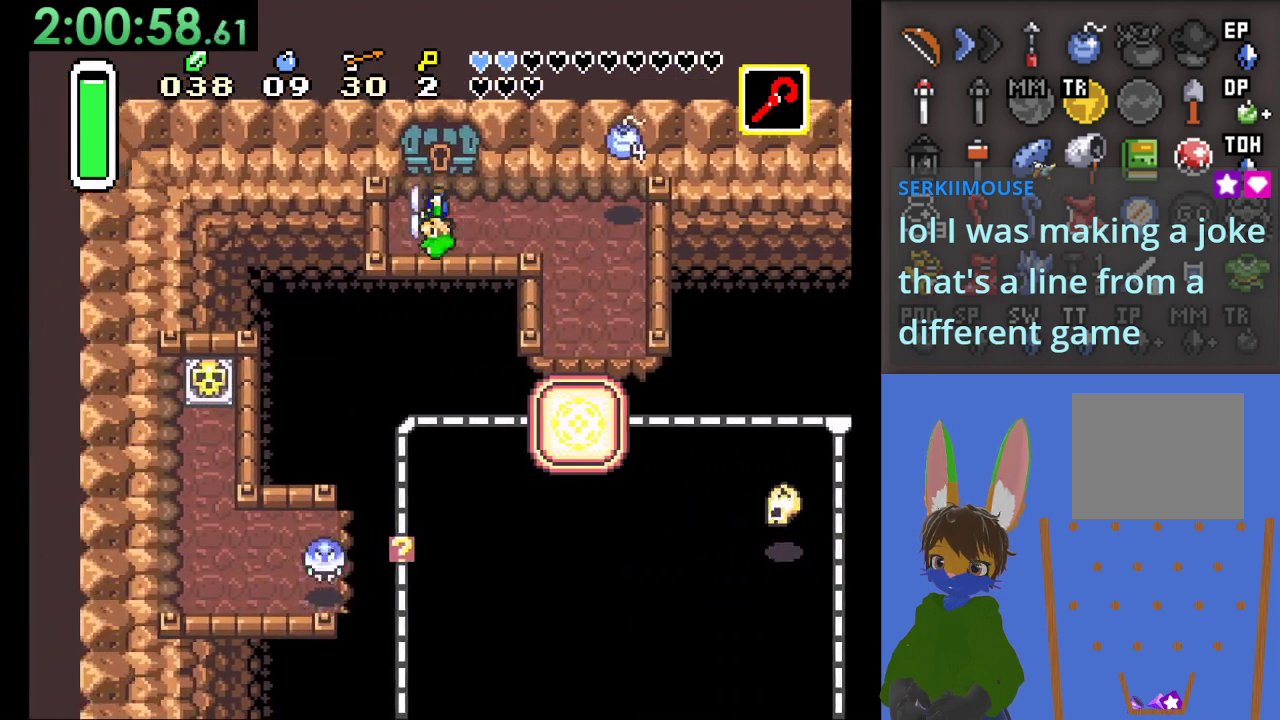
{"dt_ms": 500, "buttons": [], "left_stick": "right", "right_stick": "center", "events": [[67, "left_stick", "right"]]}
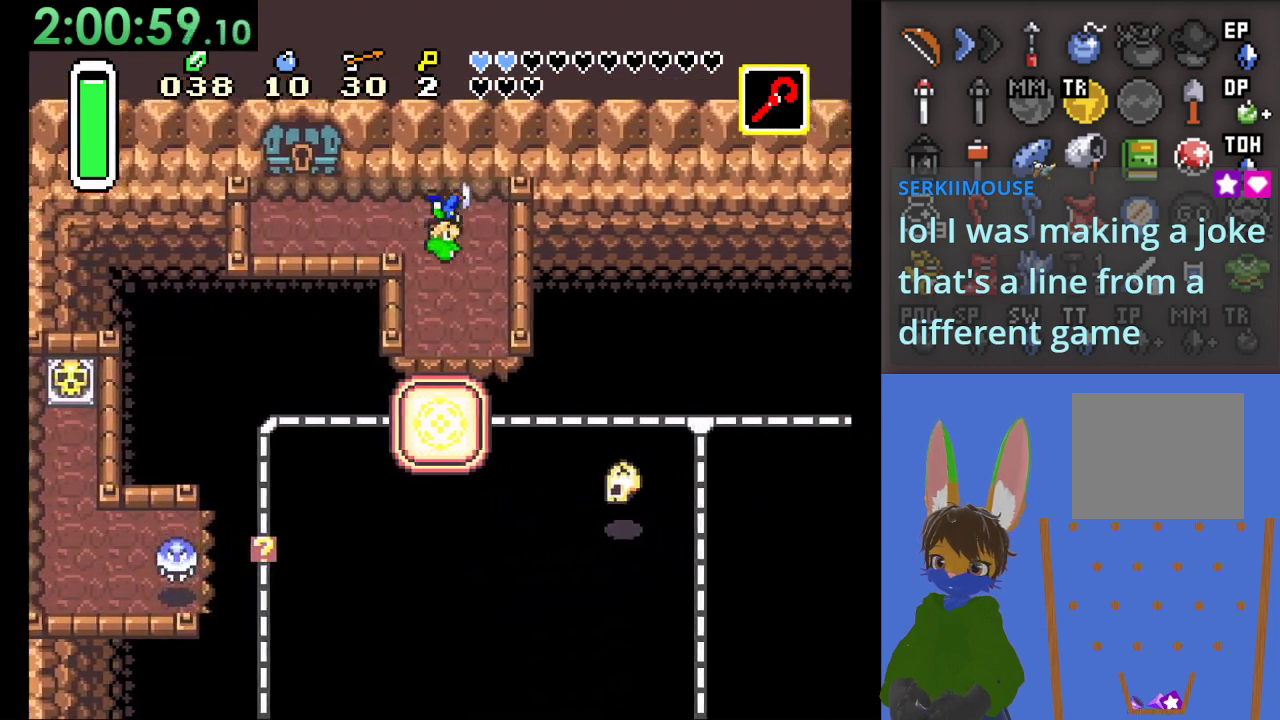
{"dt_ms": 500, "buttons": [], "left_stick": "left", "right_stick": "center", "events": [[167, "left_stick", "left"]]}
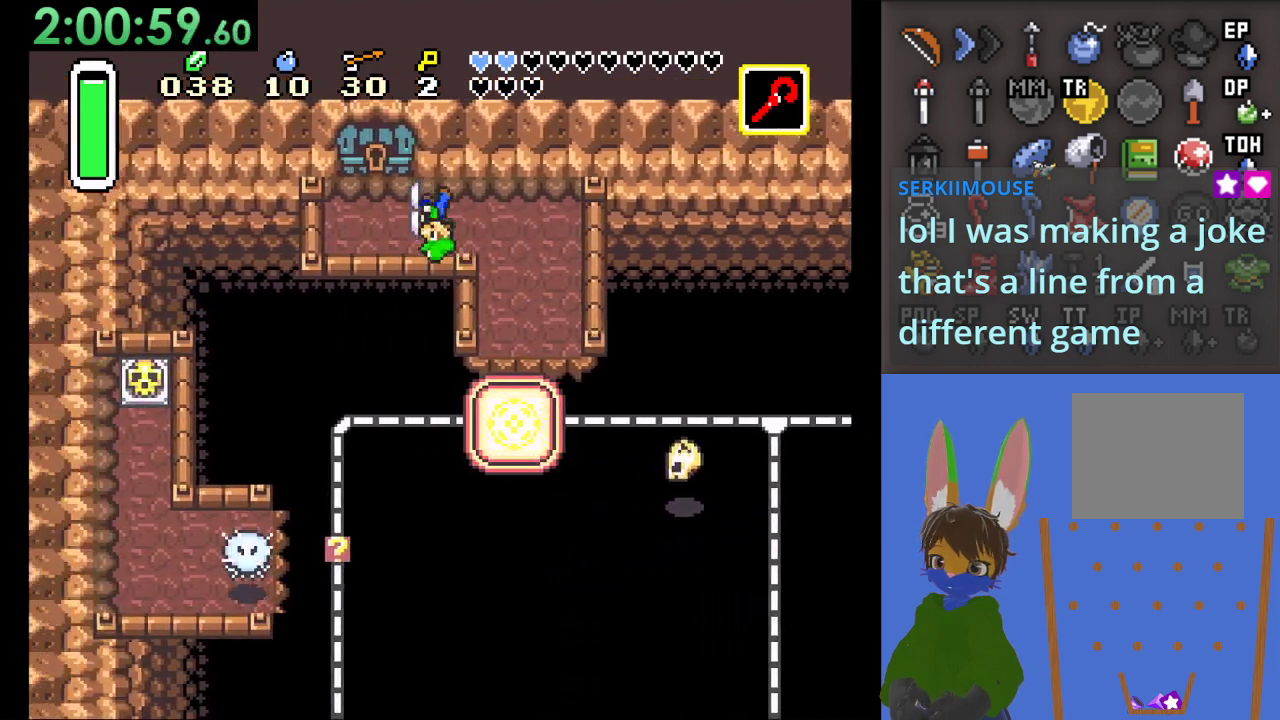
{"dt_ms": 500, "buttons": [], "left_stick": "up", "right_stick": "center", "events": [[267, "left_stick", "up"]]}
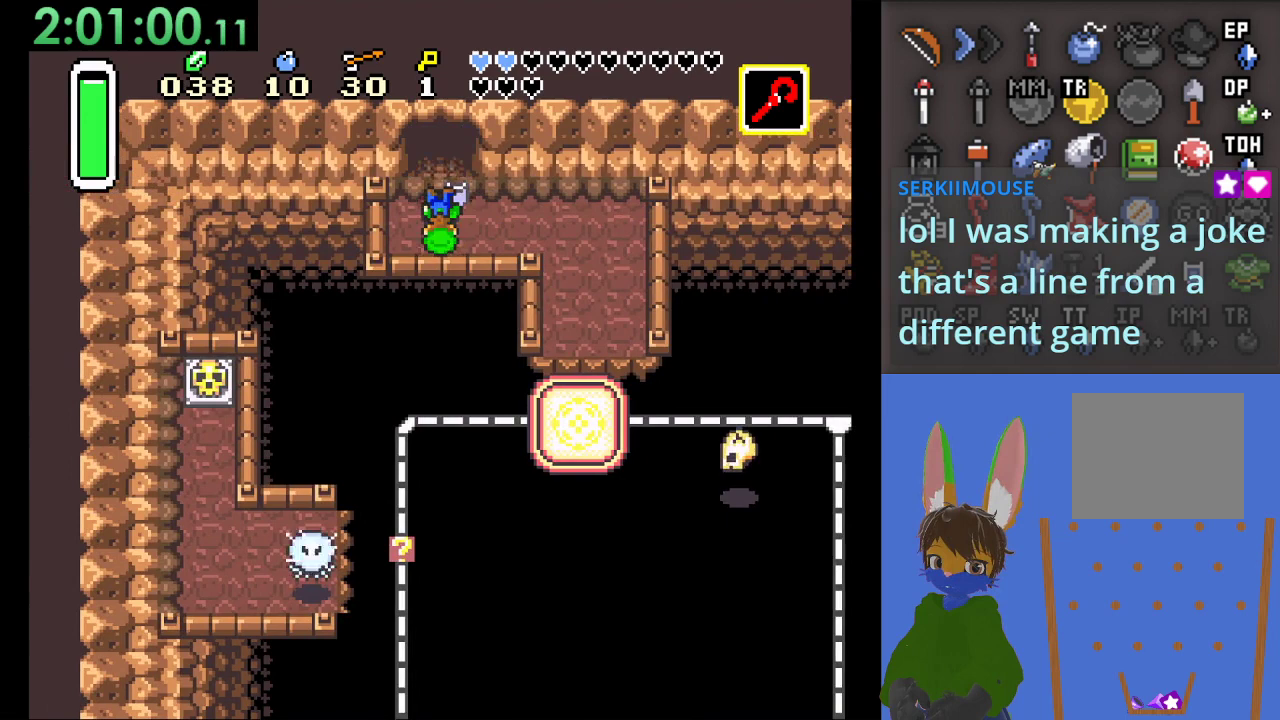
{"dt_ms": 500, "buttons": [], "left_stick": "up", "right_stick": "center", "events": []}
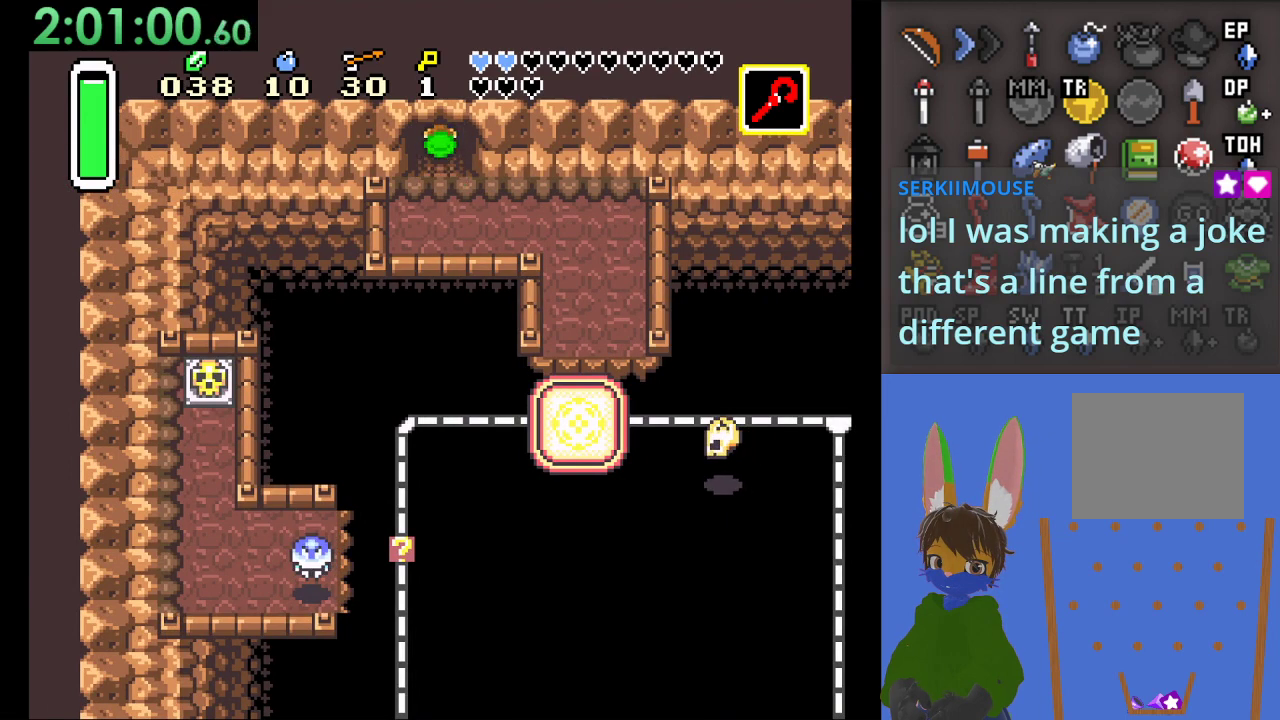
{"dt_ms": 500, "buttons": [], "left_stick": "up", "right_stick": "center", "events": []}
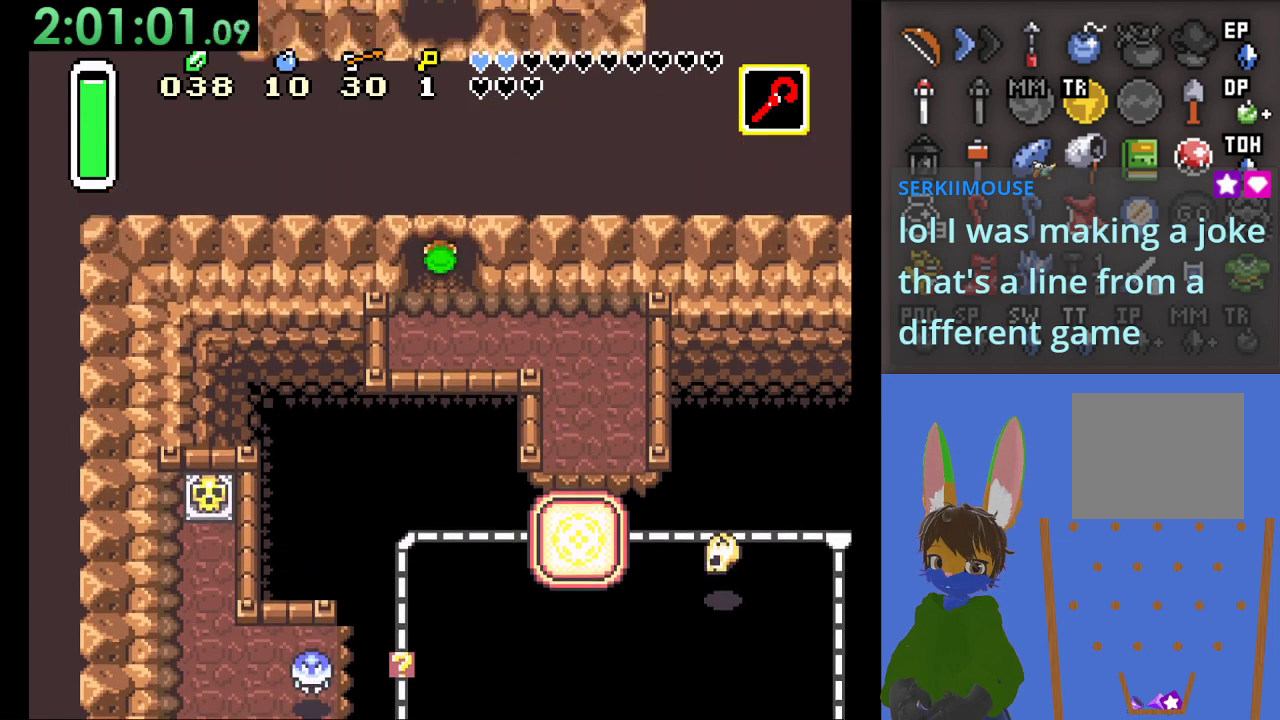
{"dt_ms": 500, "buttons": [], "left_stick": "up", "right_stick": "center", "events": []}
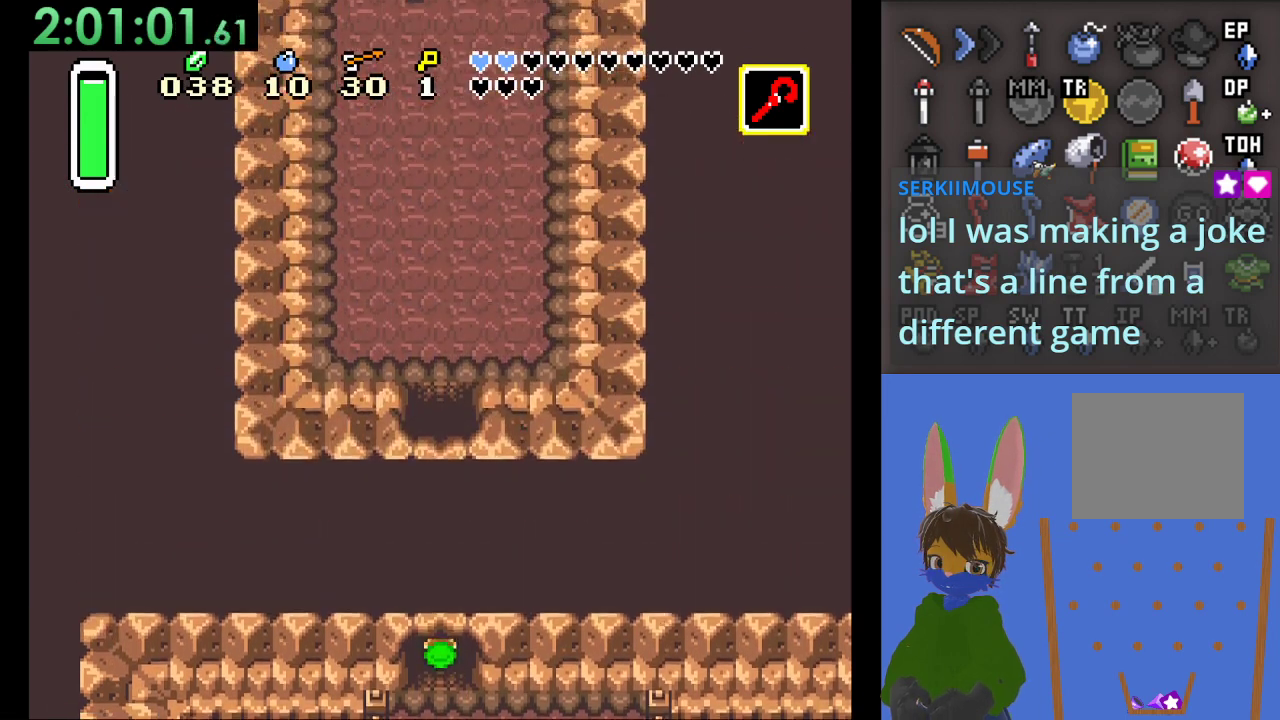
{"dt_ms": 500, "buttons": [], "left_stick": "up", "right_stick": "center", "events": []}